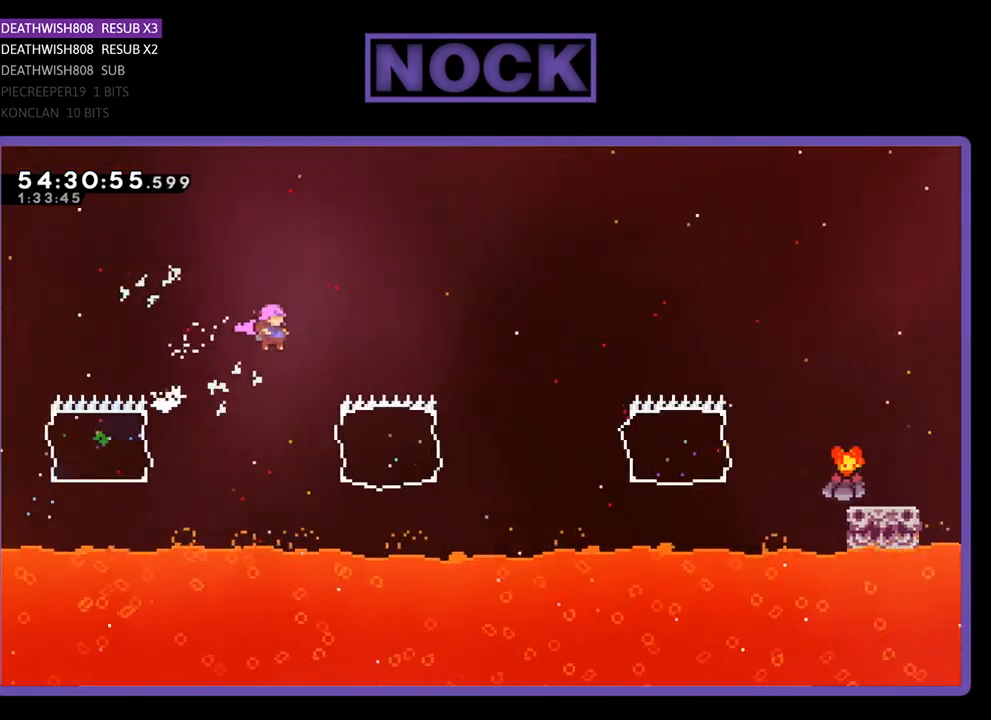
Gameplay with a controller (PlayStation layout); each line is a JSON object with the inputs held at the frame after it. "events" lists button and stick changes between this image and that frame as [ms after this image, input, new state], when the widget could be followed in between. Not read: left_stick.
{"buttons": ["R2", "DPAD_RIGHT"], "right_stick": "center", "events": [[67, "DPAD_RIGHT", "down"], [267, "CIRCLE", "down"], [500, "CIRCLE", "up"]]}
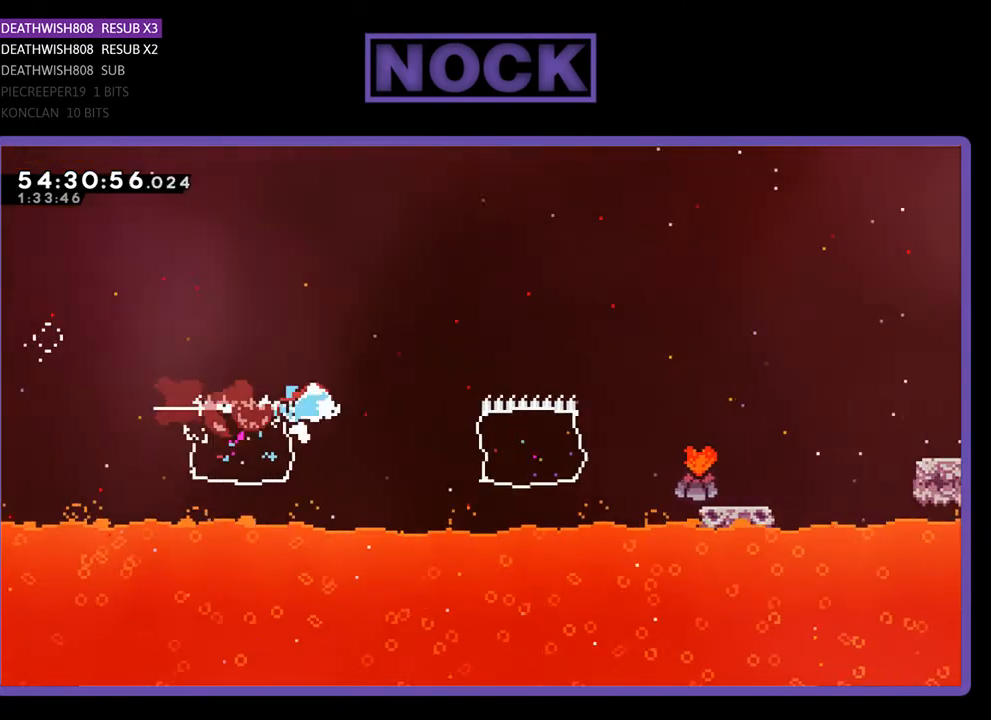
{"buttons": ["CIRCLE", "R2", "DPAD_RIGHT"], "right_stick": "center", "events": [[333, "CIRCLE", "down"]]}
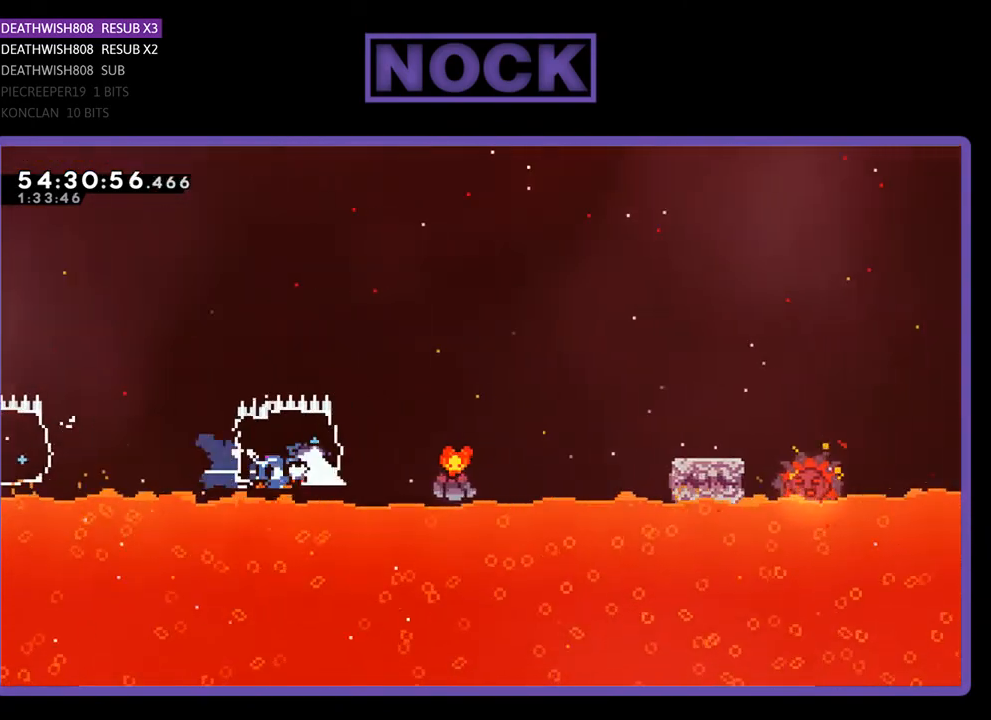
{"buttons": ["CROSS", "R2", "DPAD_UP", "DPAD_RIGHT"], "right_stick": "center", "events": [[67, "CIRCLE", "up"], [133, "DPAD_UP", "down"], [167, "CROSS", "down"]]}
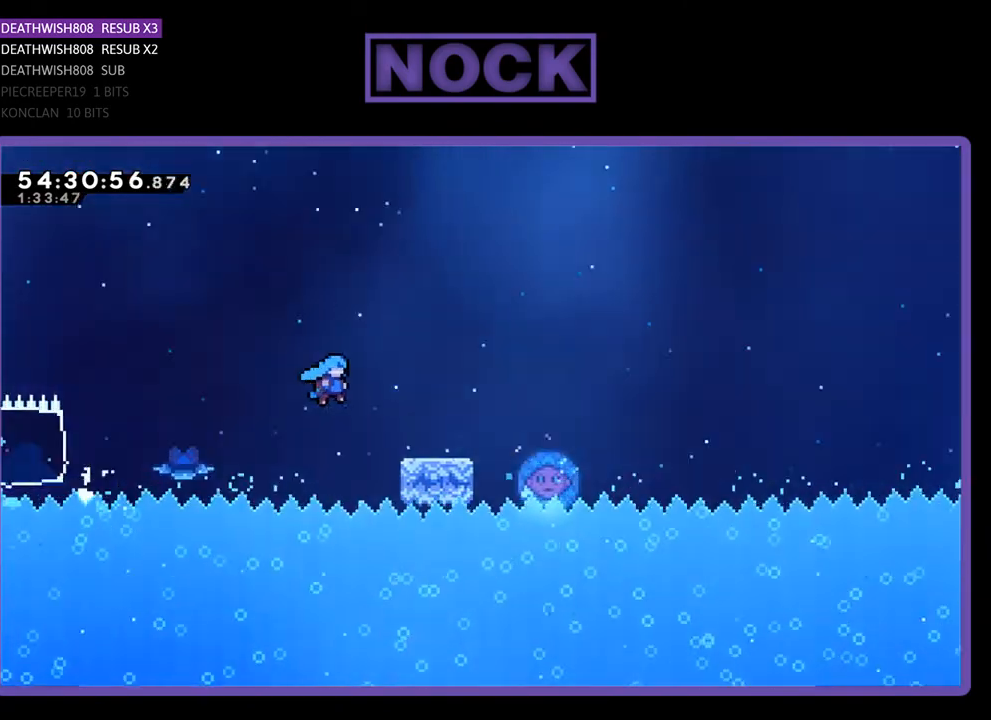
{"buttons": ["CROSS", "R2", "DPAD_UP", "DPAD_RIGHT"], "right_stick": "center", "events": [[233, "CROSS", "up"], [333, "CROSS", "down"]]}
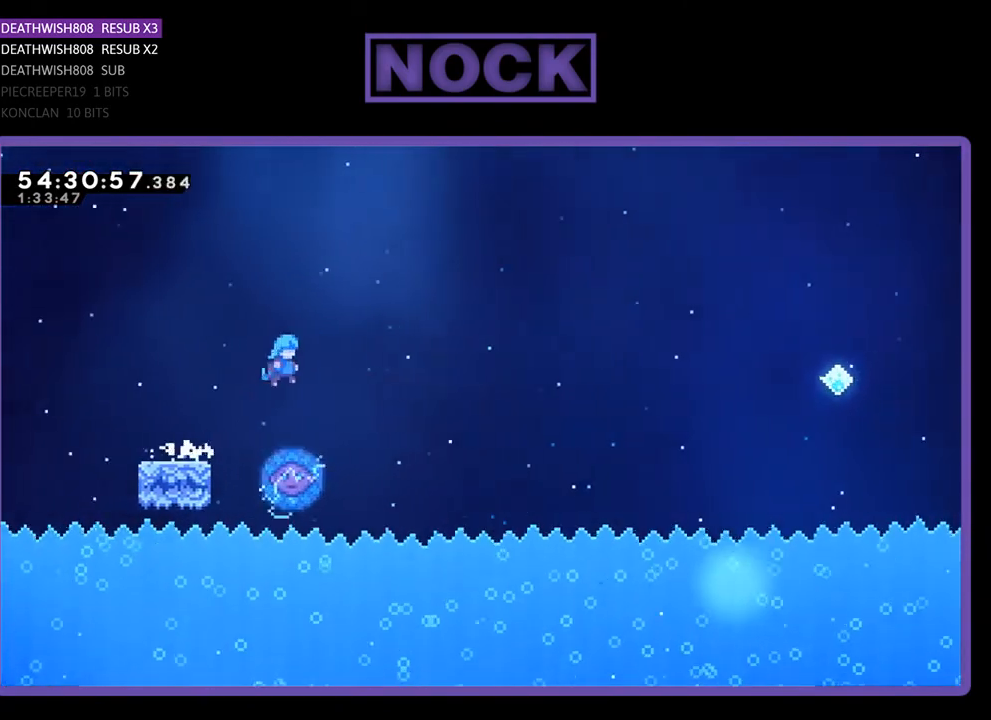
{"buttons": ["R2", "DPAD_UP", "DPAD_LEFT"], "right_stick": "center", "events": [[133, "DPAD_UP", "up"], [167, "CROSS", "up"], [233, "DPAD_RIGHT", "up"], [367, "DPAD_LEFT", "down"], [467, "DPAD_UP", "down"]]}
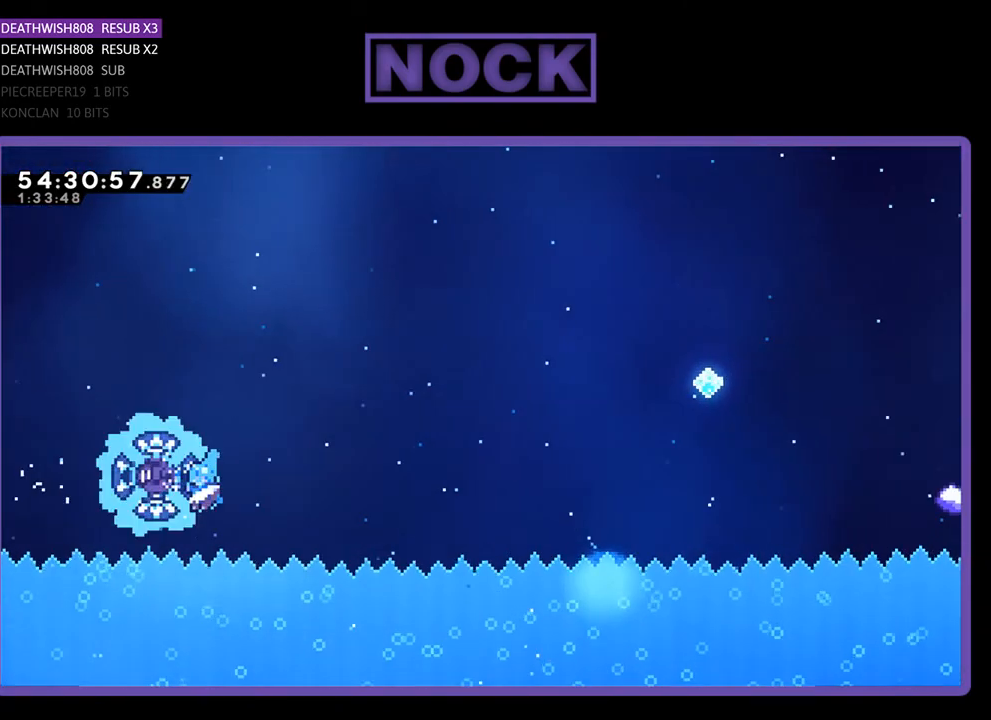
{"buttons": ["R2", "DPAD_RIGHT"], "right_stick": "center", "events": [[167, "DPAD_LEFT", "up"], [167, "DPAD_RIGHT", "down"], [300, "DPAD_UP", "up"]]}
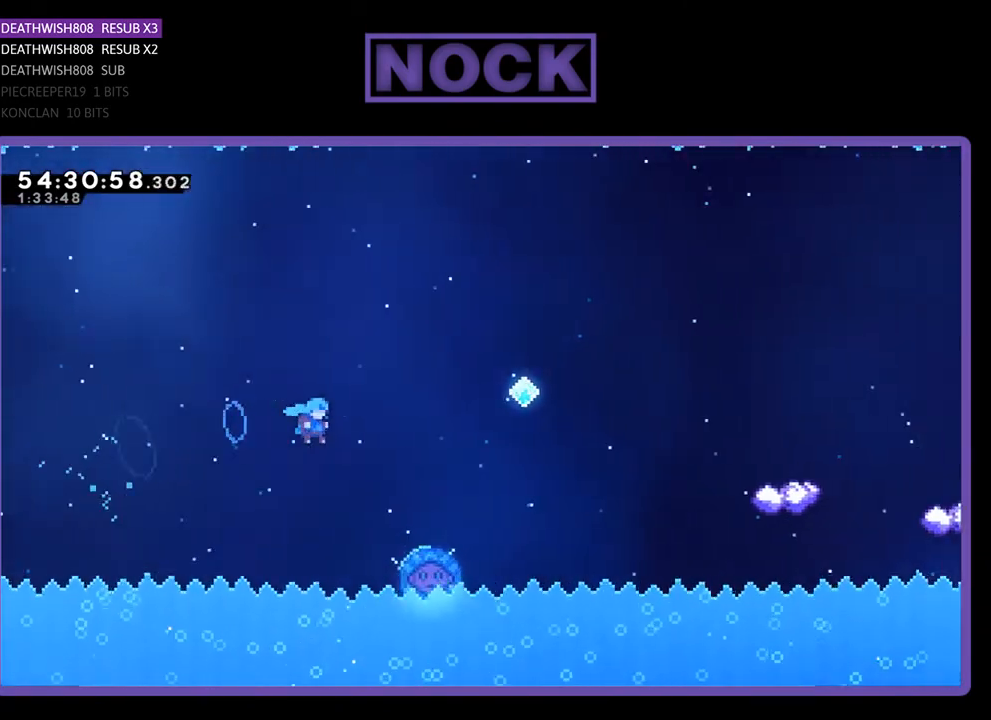
{"buttons": ["R2", "DPAD_RIGHT"], "right_stick": "center", "events": [[200, "DPAD_RIGHT", "up"], [333, "DPAD_RIGHT", "down"]]}
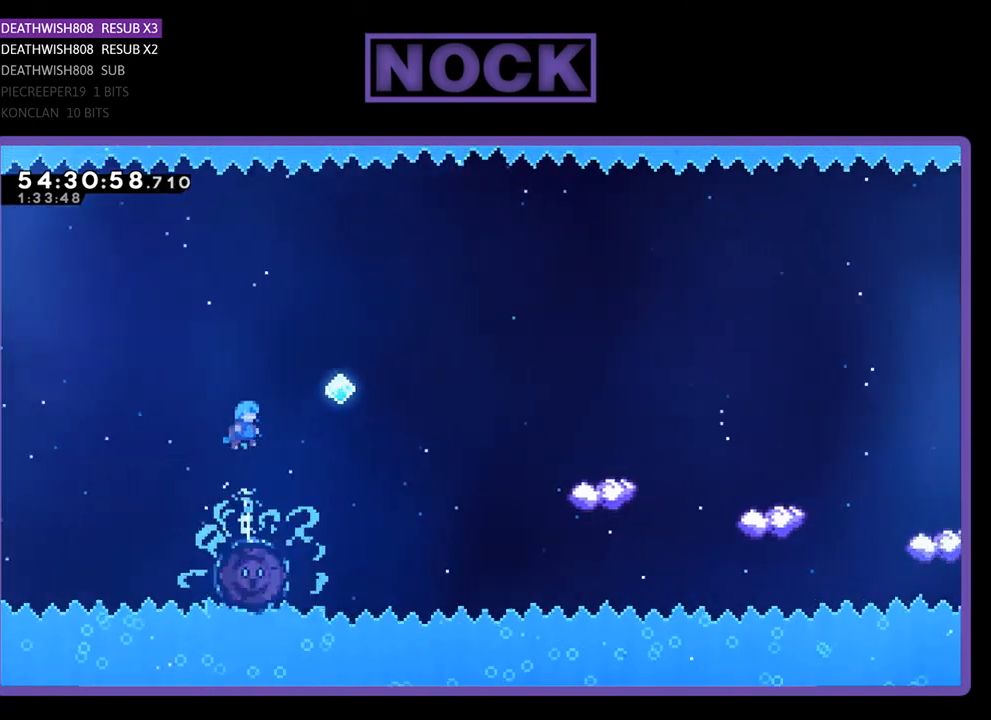
{"buttons": ["R2", "DPAD_UP", "DPAD_RIGHT"], "right_stick": "center", "events": [[67, "DPAD_UP", "down"]]}
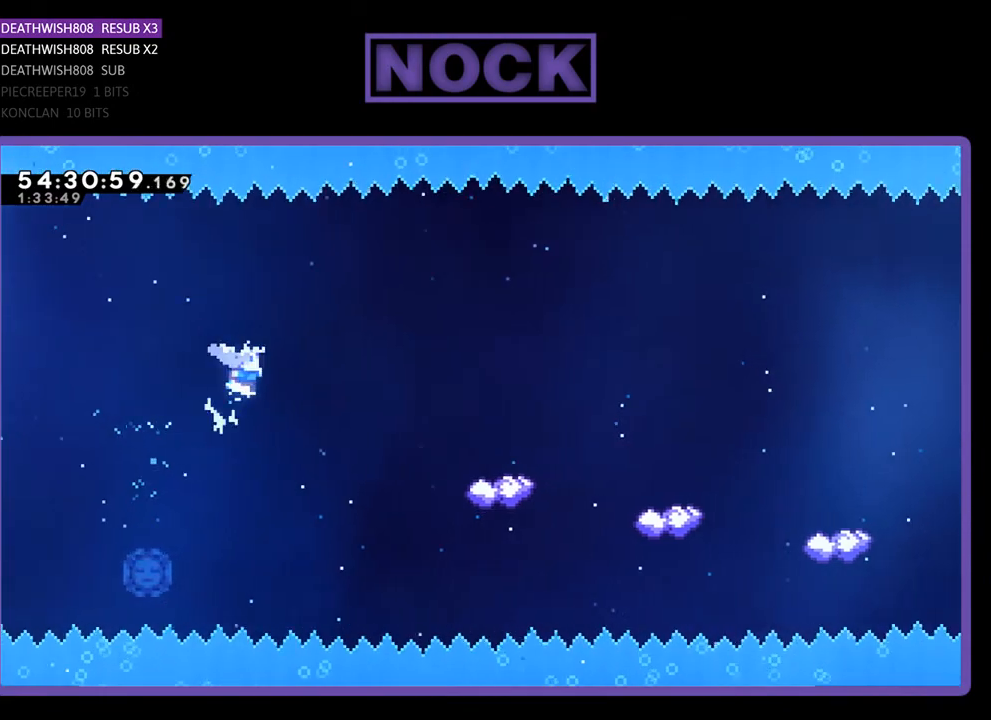
{"buttons": ["CIRCLE", "R2", "DPAD_UP", "DPAD_RIGHT"], "right_stick": "center", "events": [[300, "CIRCLE", "down"]]}
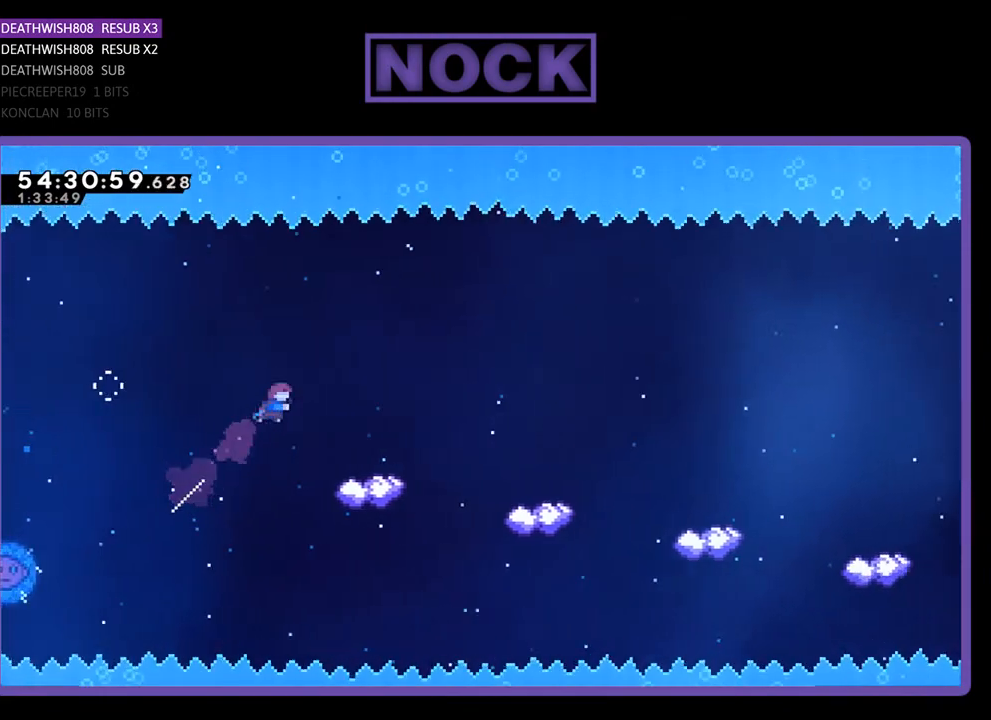
{"buttons": ["CROSS", "R2", "DPAD_RIGHT"], "right_stick": "center", "events": [[100, "CIRCLE", "up"], [133, "DPAD_UP", "up"], [233, "DPAD_RIGHT", "up"], [333, "DPAD_RIGHT", "down"], [500, "CROSS", "down"]]}
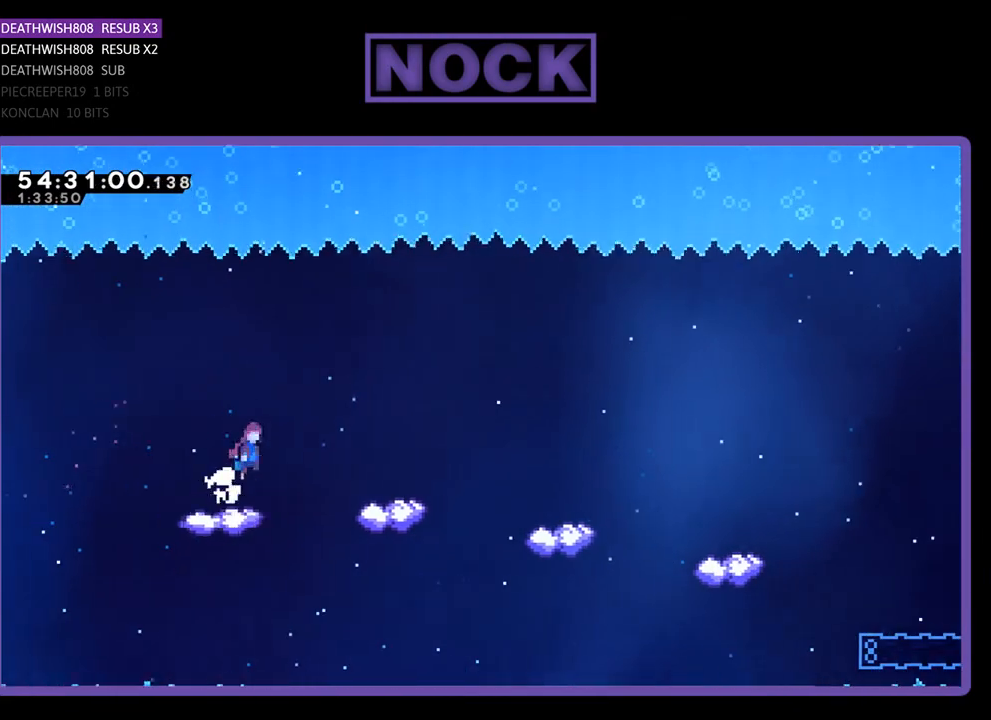
{"buttons": ["R2", "DPAD_RIGHT"], "right_stick": "center", "events": [[133, "CROSS", "up"]]}
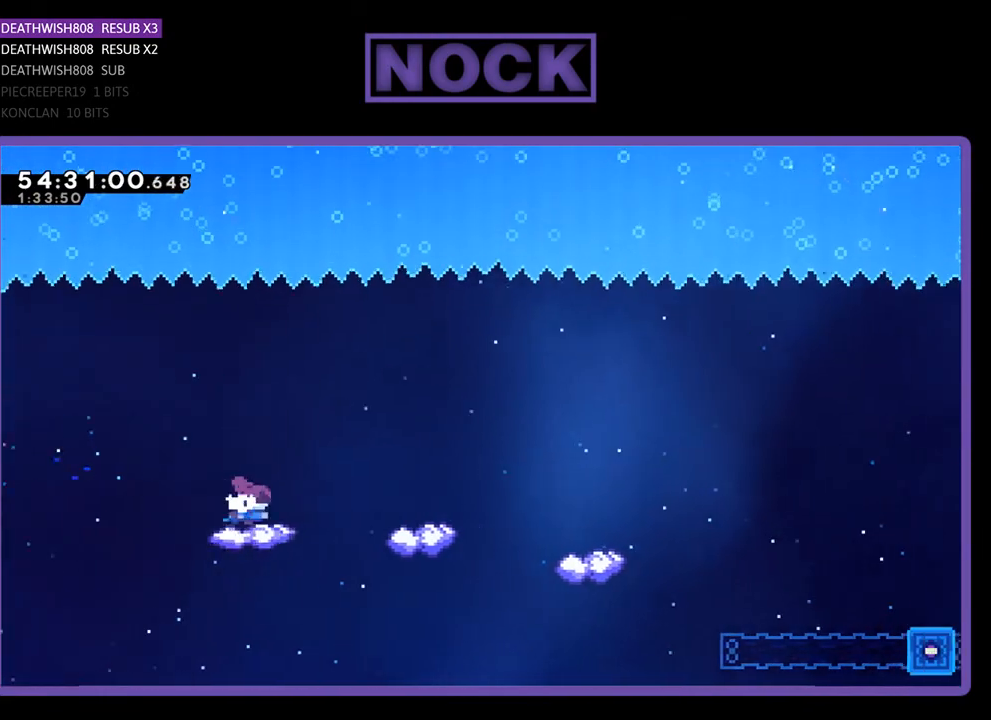
{"buttons": ["R2", "DPAD_RIGHT"], "right_stick": "center", "events": [[67, "CROSS", "down"], [233, "CROSS", "up"]]}
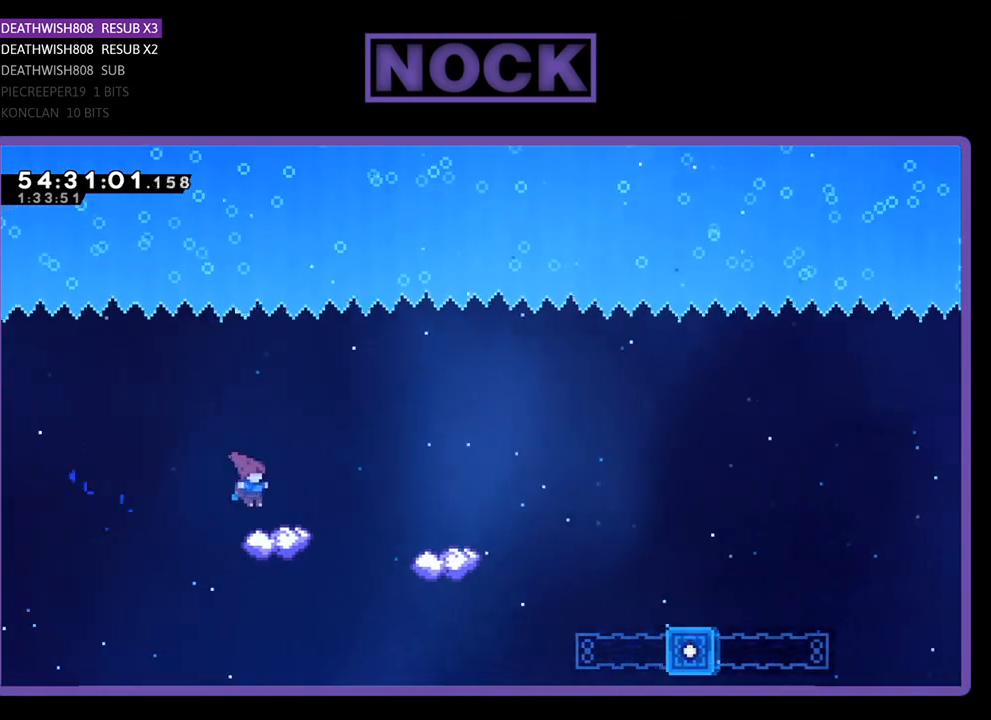
{"buttons": ["R2", "DPAD_RIGHT"], "right_stick": "center", "events": [[167, "CROSS", "down"], [333, "CROSS", "up"]]}
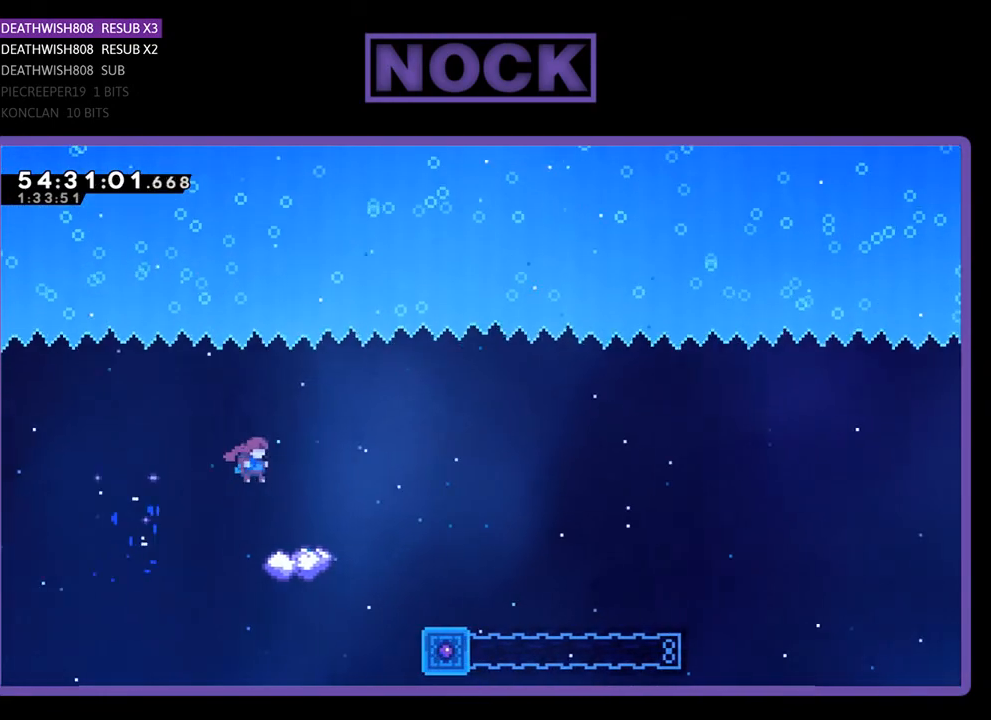
{"buttons": ["R2", "DPAD_RIGHT"], "right_stick": "center", "events": [[67, "DPAD_RIGHT", "up"], [133, "DPAD_RIGHT", "down"], [300, "CROSS", "down"], [300, "DPAD_RIGHT", "up"], [367, "DPAD_RIGHT", "down"], [467, "CROSS", "up"]]}
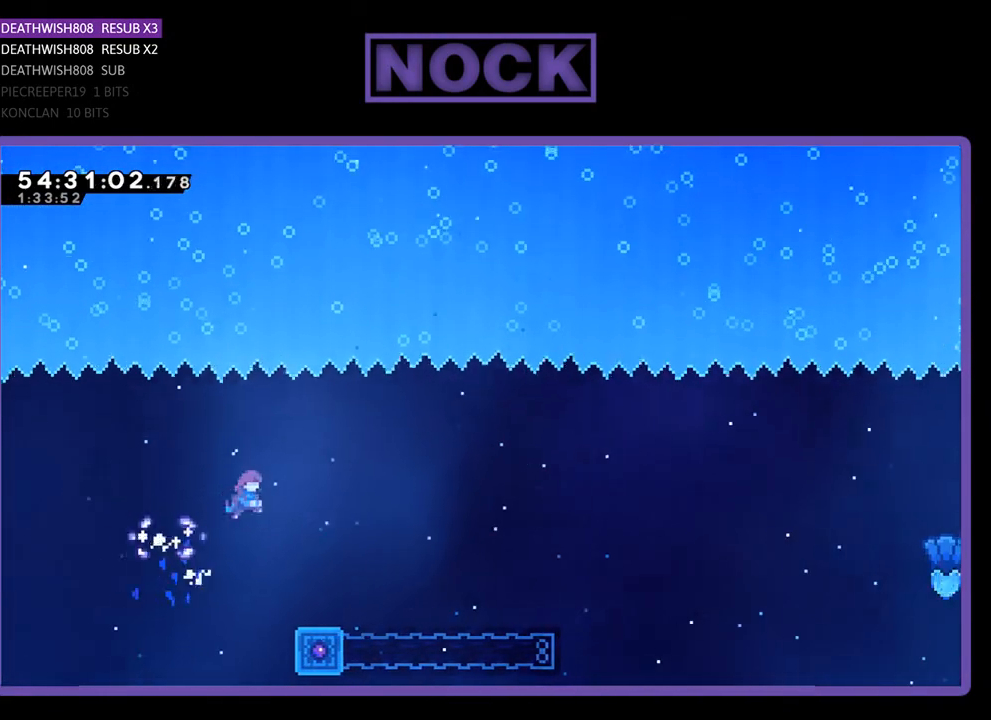
{"buttons": ["R2"], "right_stick": "center", "events": [[67, "DPAD_RIGHT", "up"], [167, "DPAD_RIGHT", "down"], [300, "DPAD_RIGHT", "up"], [433, "DPAD_RIGHT", "down"], [500, "DPAD_RIGHT", "up"]]}
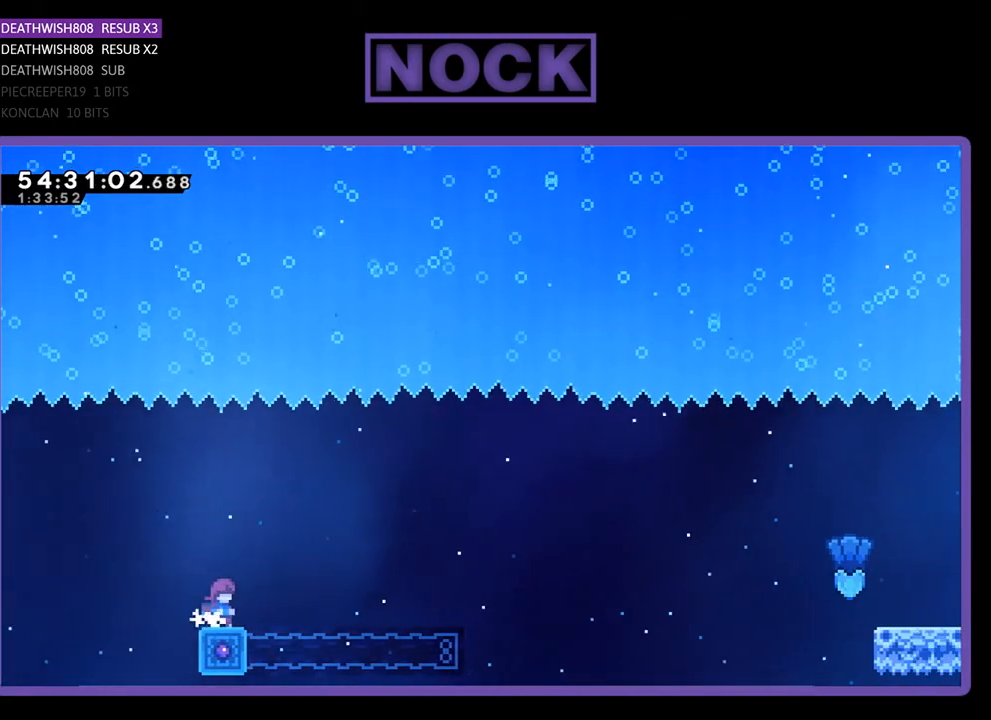
{"buttons": ["R2", "DPAD_RIGHT"], "right_stick": "center", "events": [[167, "CIRCLE", "down"], [367, "DPAD_RIGHT", "down"], [400, "CIRCLE", "up"]]}
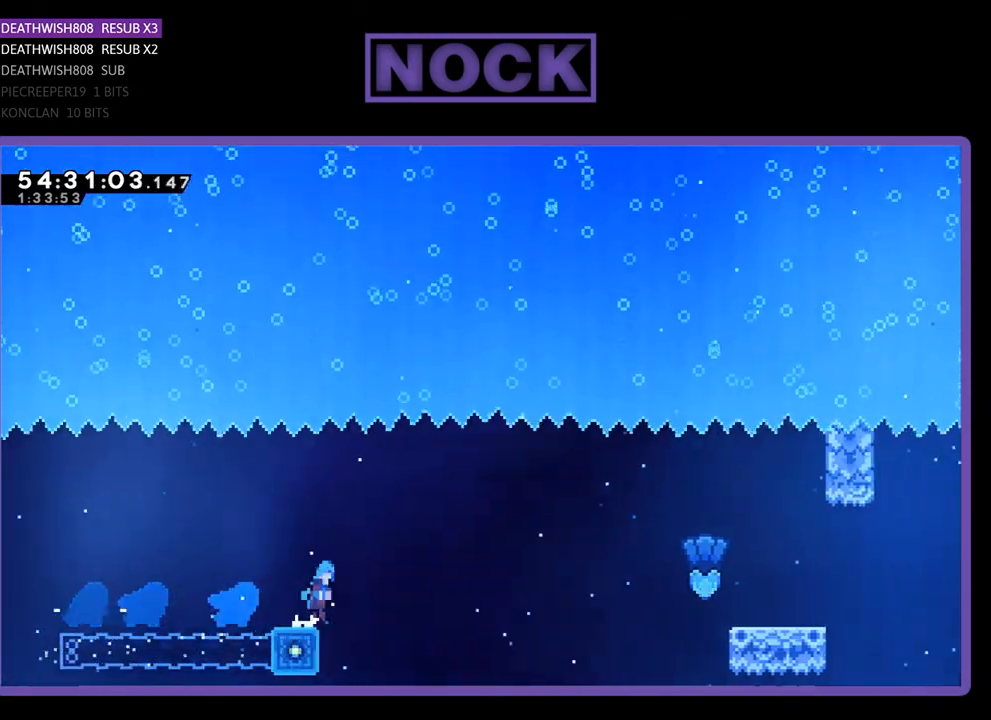
{"buttons": ["R2", "DPAD_RIGHT"], "right_stick": "center", "events": [[33, "CROSS", "down"], [333, "CROSS", "up"]]}
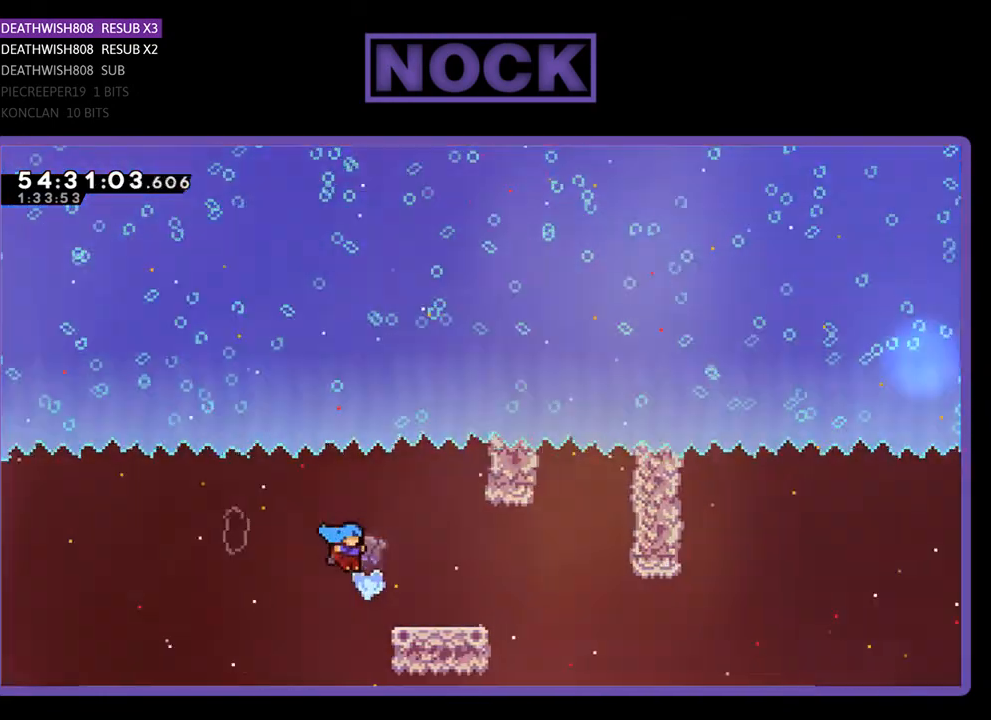
{"buttons": ["CROSS", "R2", "DPAD_UP", "DPAD_RIGHT"], "right_stick": "center", "events": [[133, "DPAD_UP", "down"], [267, "CROSS", "down"]]}
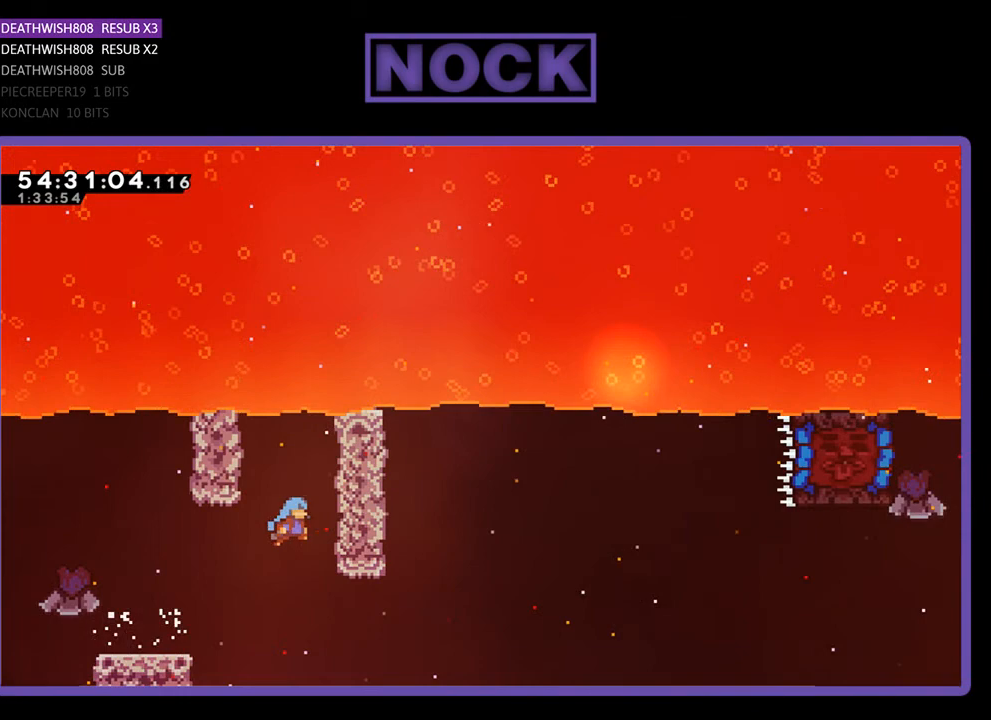
{"buttons": ["R2", "DPAD_UP"], "right_stick": "center", "events": [[233, "CROSS", "up"], [433, "DPAD_RIGHT", "up"]]}
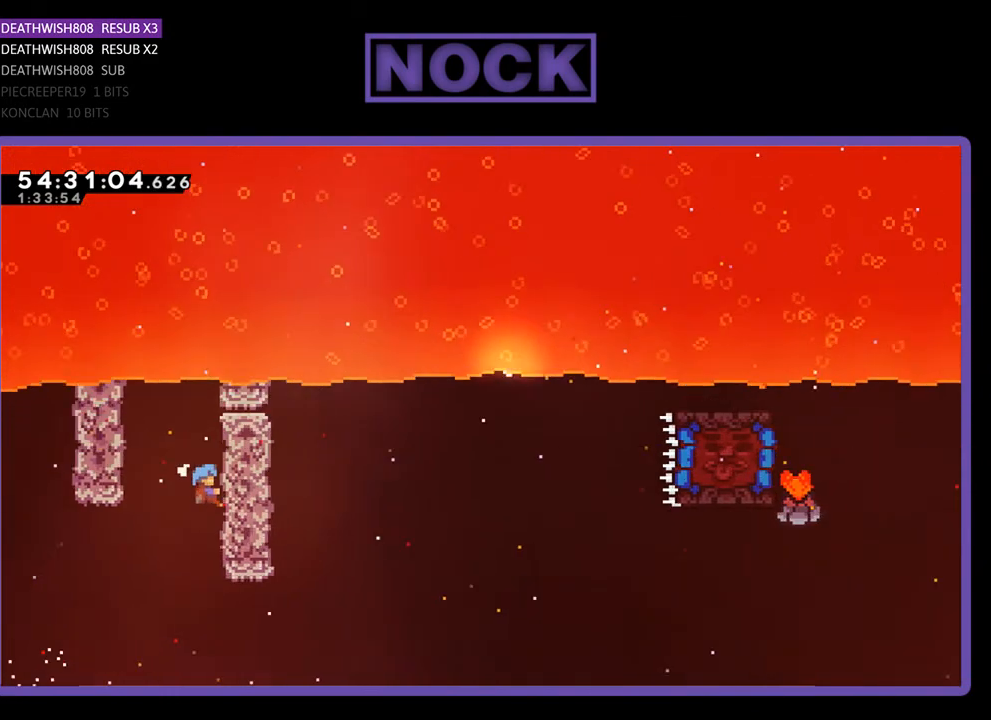
{"buttons": ["R2", "DPAD_UP", "DPAD_LEFT"], "right_stick": "center", "events": [[100, "DPAD_LEFT", "down"], [233, "CROSS", "down"], [400, "CROSS", "up"]]}
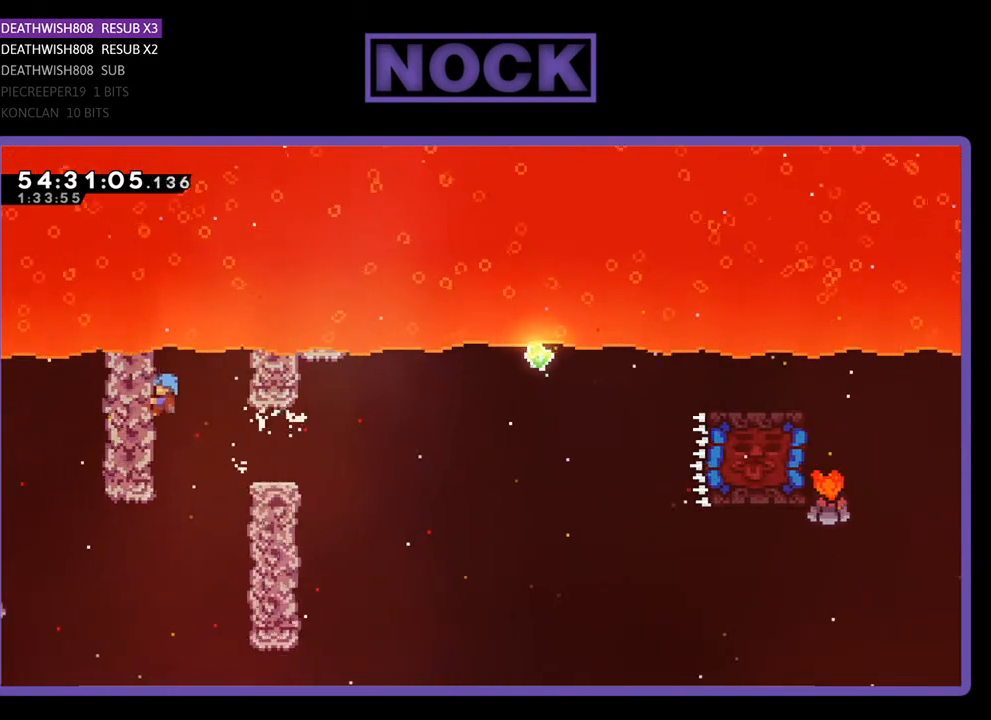
{"buttons": ["R2", "DPAD_RIGHT"], "right_stick": "center", "events": [[167, "DPAD_LEFT", "up"], [167, "DPAD_UP", "up"], [500, "DPAD_RIGHT", "down"]]}
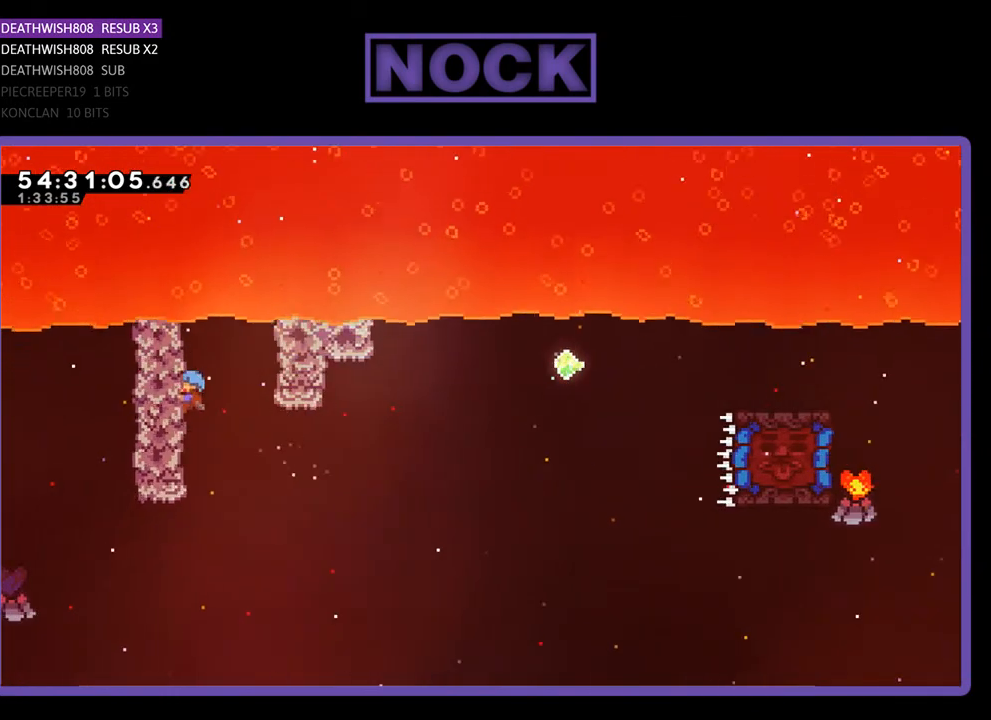
{"buttons": ["R2"], "right_stick": "center", "events": [[33, "DPAD_UP", "down"], [67, "CROSS", "down"], [200, "DPAD_UP", "up"], [300, "CROSS", "up"], [467, "DPAD_RIGHT", "up"]]}
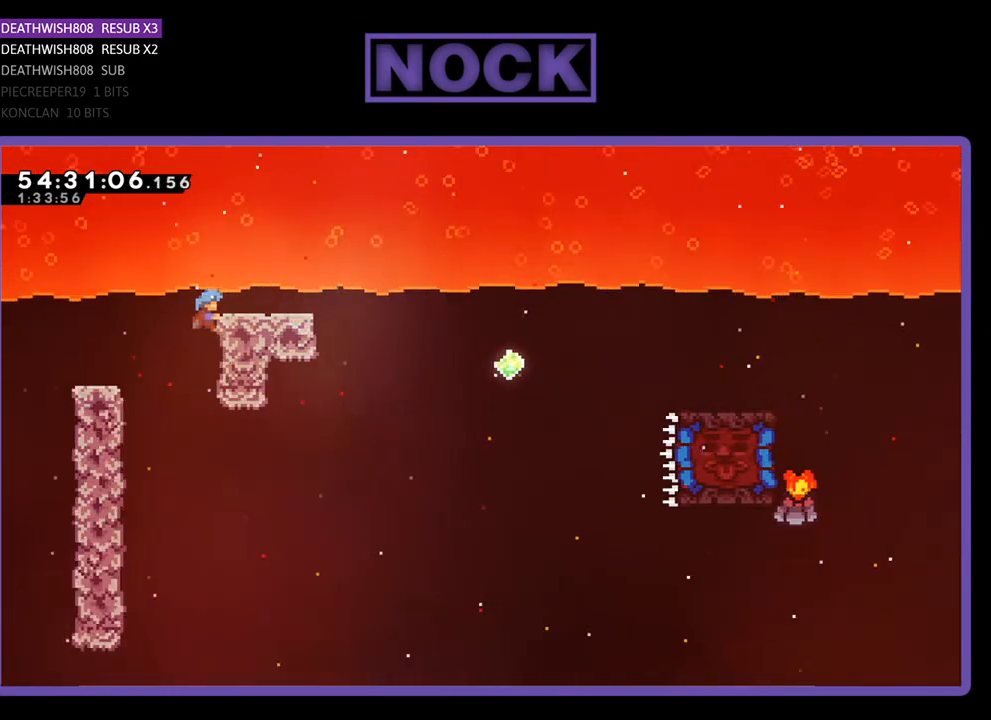
{"buttons": ["CROSS", "R2", "DPAD_RIGHT"], "right_stick": "center", "events": [[267, "DPAD_RIGHT", "down"], [500, "CROSS", "down"]]}
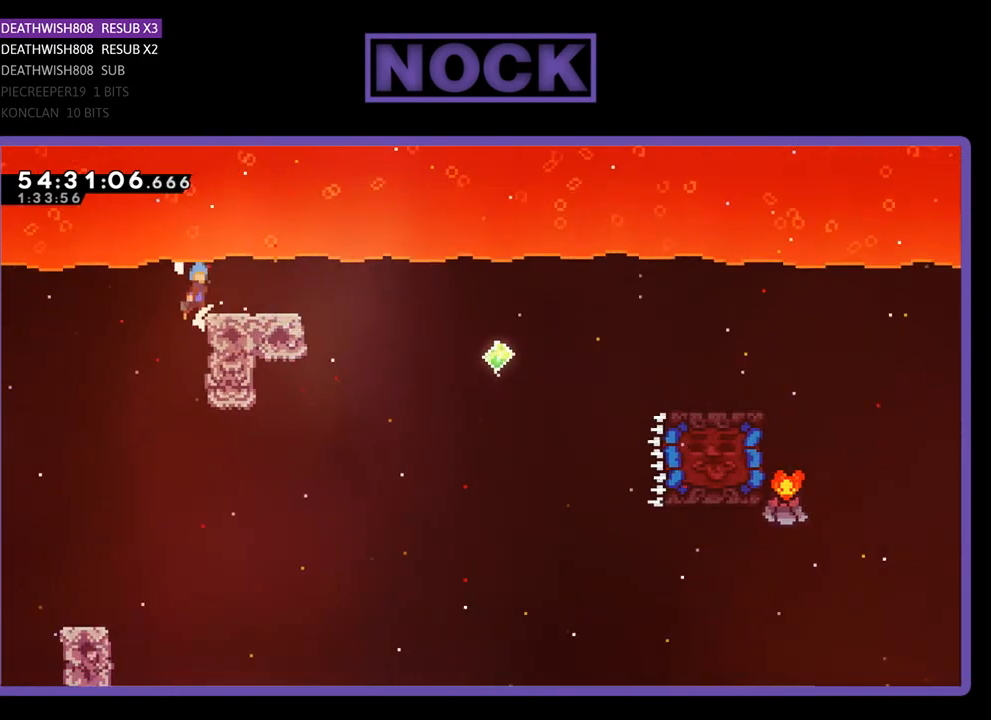
{"buttons": ["R2"], "right_stick": "center", "events": [[133, "CROSS", "up"], [433, "DPAD_RIGHT", "up"]]}
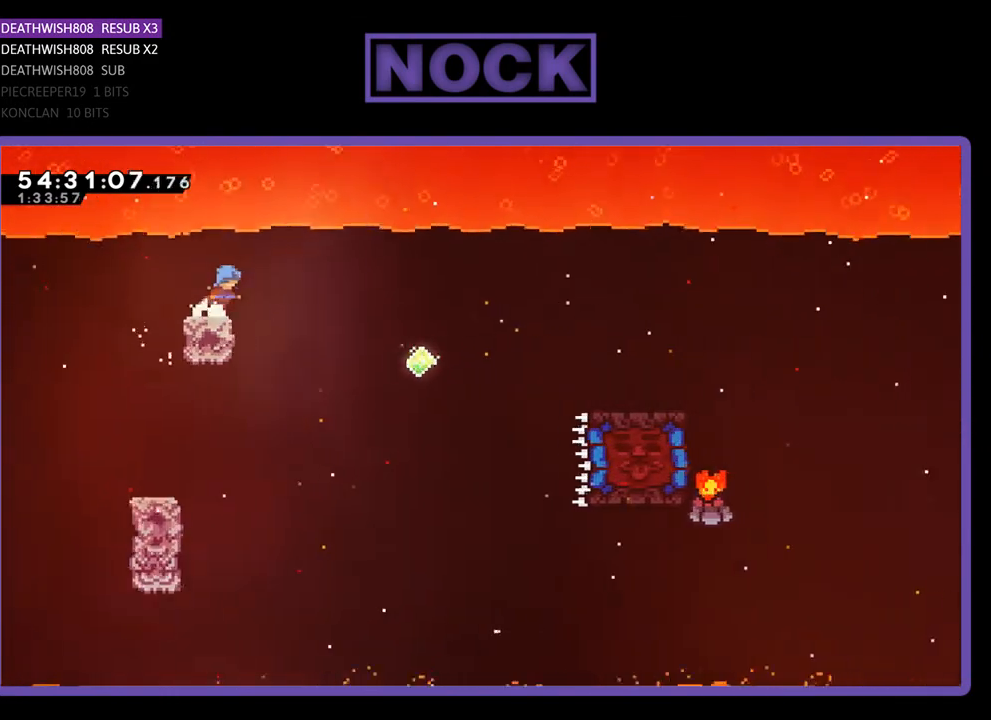
{"buttons": ["CROSS", "R2", "DPAD_RIGHT"], "right_stick": "center", "events": [[300, "DPAD_RIGHT", "down"], [333, "CROSS", "down"]]}
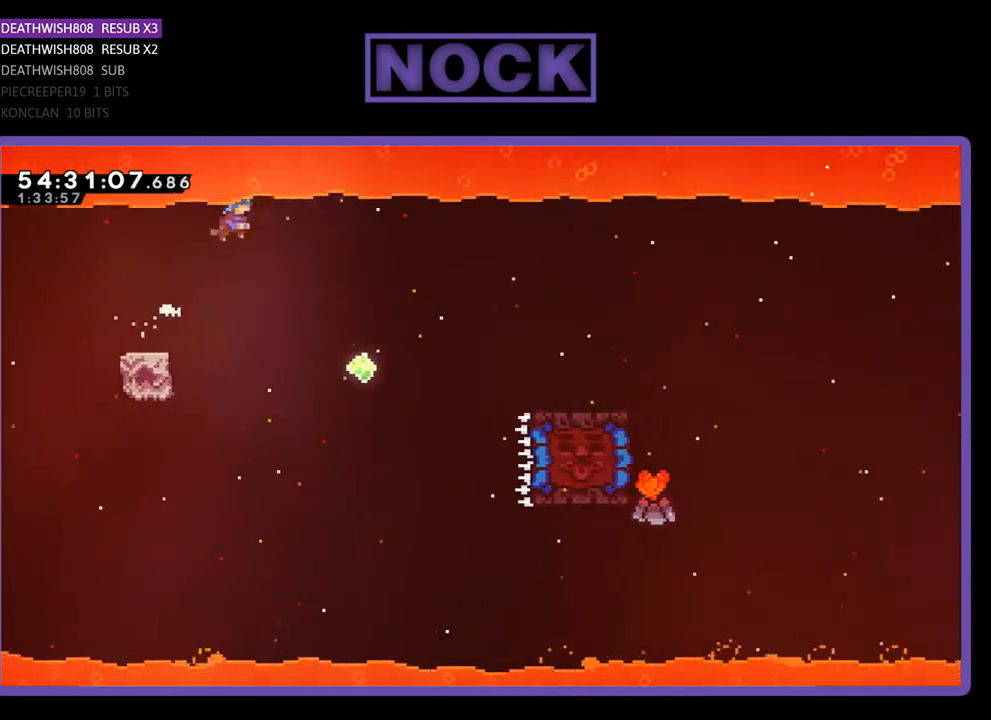
{"buttons": ["R2", "DPAD_UP", "DPAD_RIGHT"], "right_stick": "center", "events": [[67, "CROSS", "up"], [400, "DPAD_UP", "down"]]}
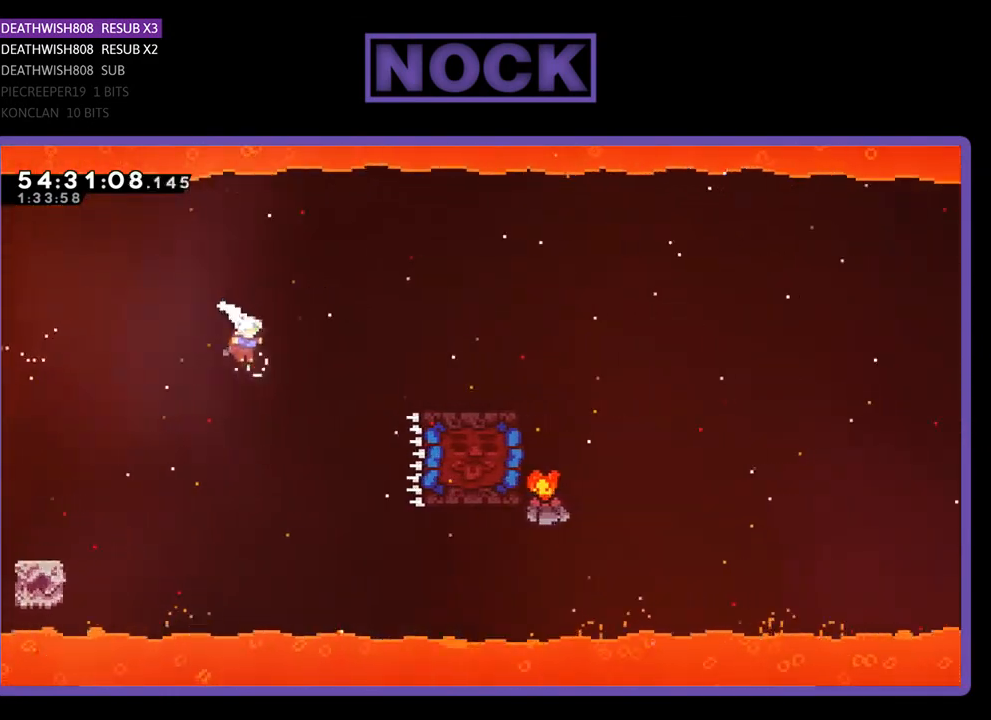
{"buttons": ["R2", "DPAD_UP", "DPAD_RIGHT"], "right_stick": "center", "events": [[167, "CIRCLE", "down"], [467, "CIRCLE", "up"]]}
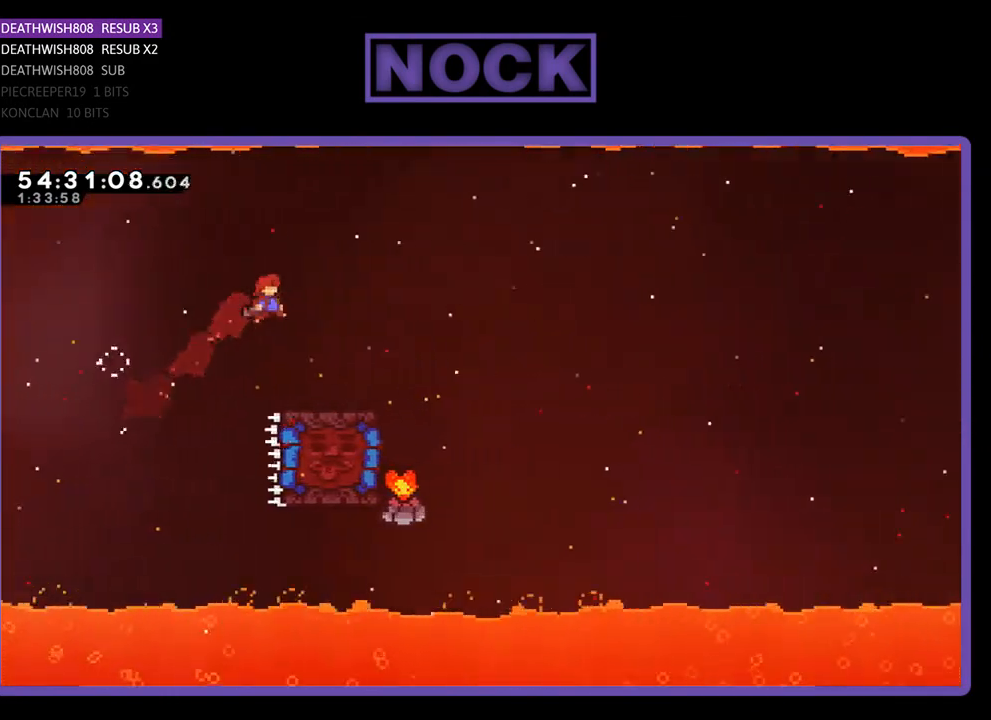
{"buttons": ["CROSS", "R2", "DPAD_RIGHT"], "right_stick": "center", "events": [[67, "DPAD_UP", "up"], [367, "CROSS", "down"]]}
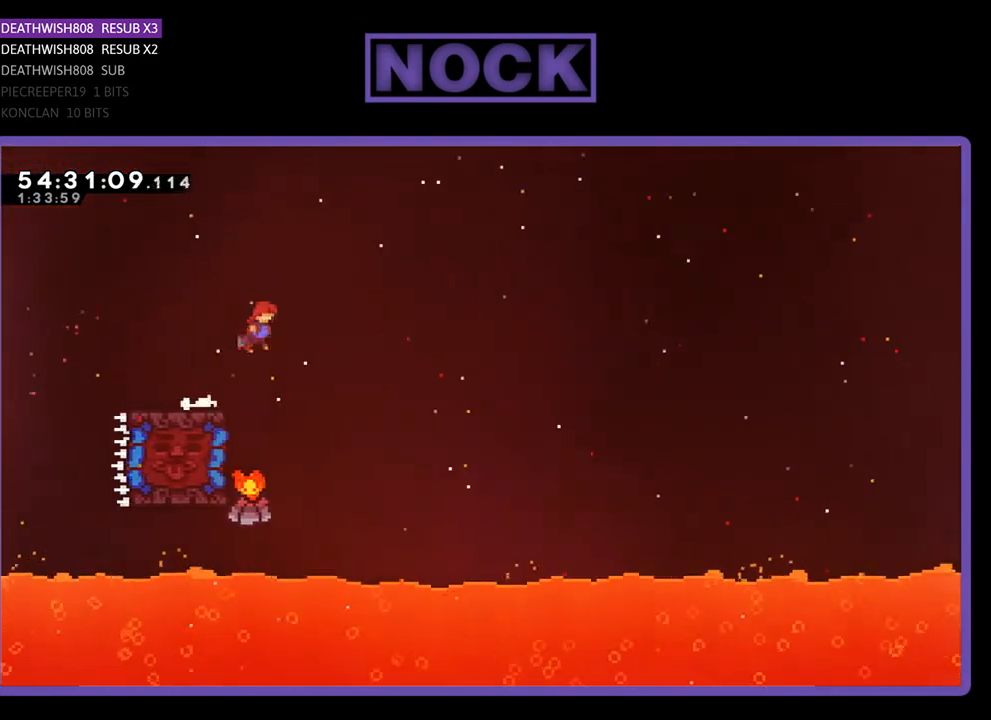
{"buttons": ["R2", "DPAD_LEFT"], "right_stick": "center", "events": [[33, "DPAD_RIGHT", "up"], [67, "CROSS", "up"], [433, "DPAD_LEFT", "down"]]}
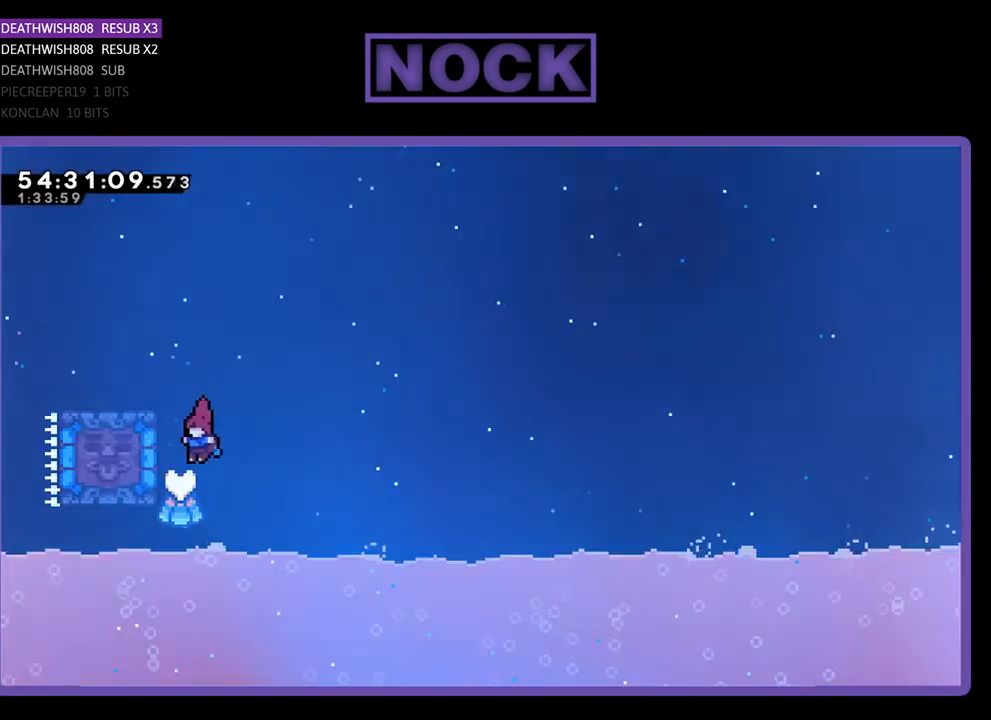
{"buttons": ["R2"], "right_stick": "center", "events": [[67, "CIRCLE", "down"], [300, "CIRCLE", "up"], [367, "DPAD_LEFT", "up"]]}